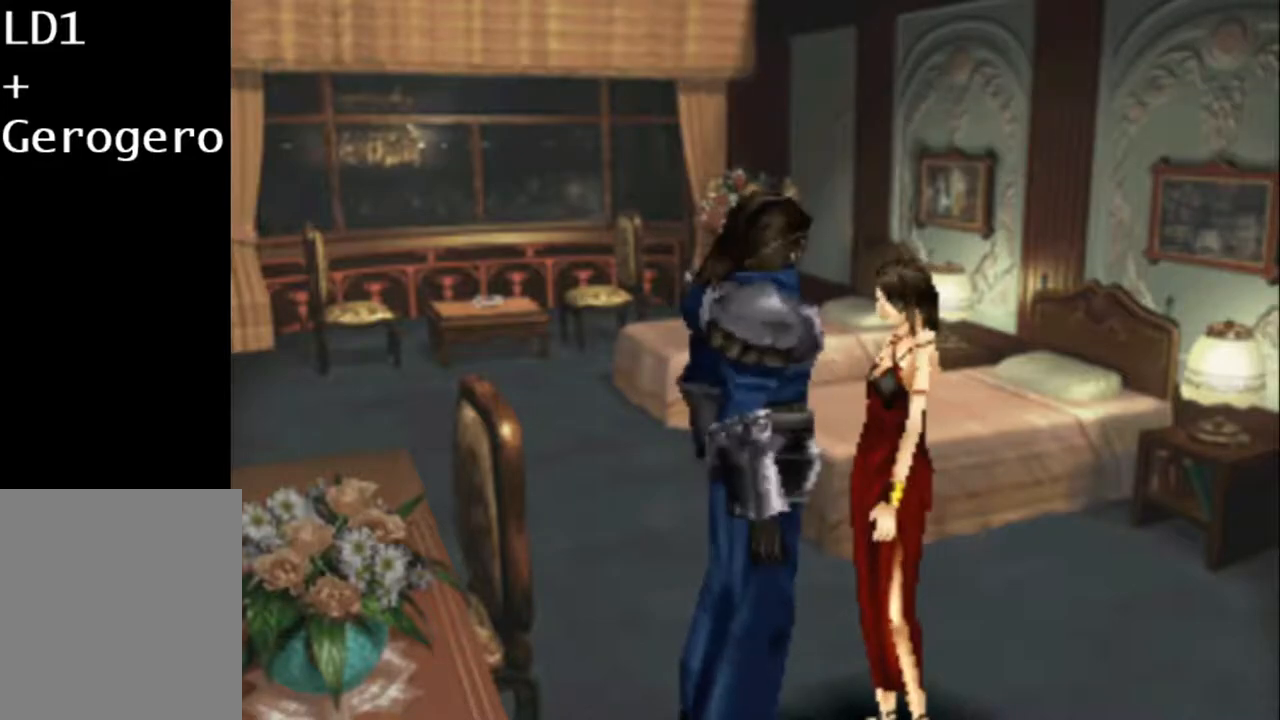
Gameplay with a controller (PlayStation layout); each line is a JSON object with the inputs held at the frame after it (dt_ms = milliseconds from this image to that frame). "button_events" lists button changes between this image and that frame as [ms after this image, input, new state], when the widget could be followed in between (sticks are given only as held states). Not read: L3 R3 left_stick right_stick.
{"dt_ms": 500, "buttons": ["CIRCLE"], "button_events": [[150, "CIRCLE", "down"], [383, "CIRCLE", "up"], [450, "CIRCLE", "down"]]}
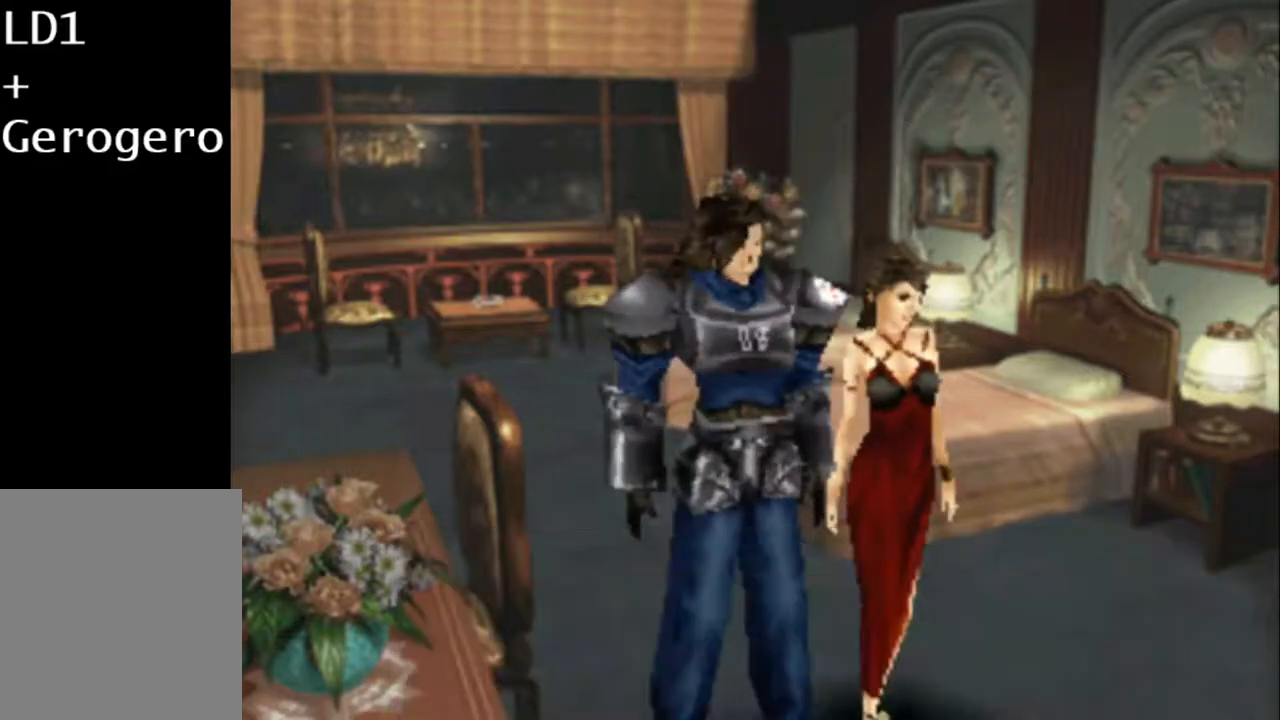
{"dt_ms": 500, "buttons": ["CIRCLE"], "button_events": [[183, "CIRCLE", "up"], [467, "CIRCLE", "down"]]}
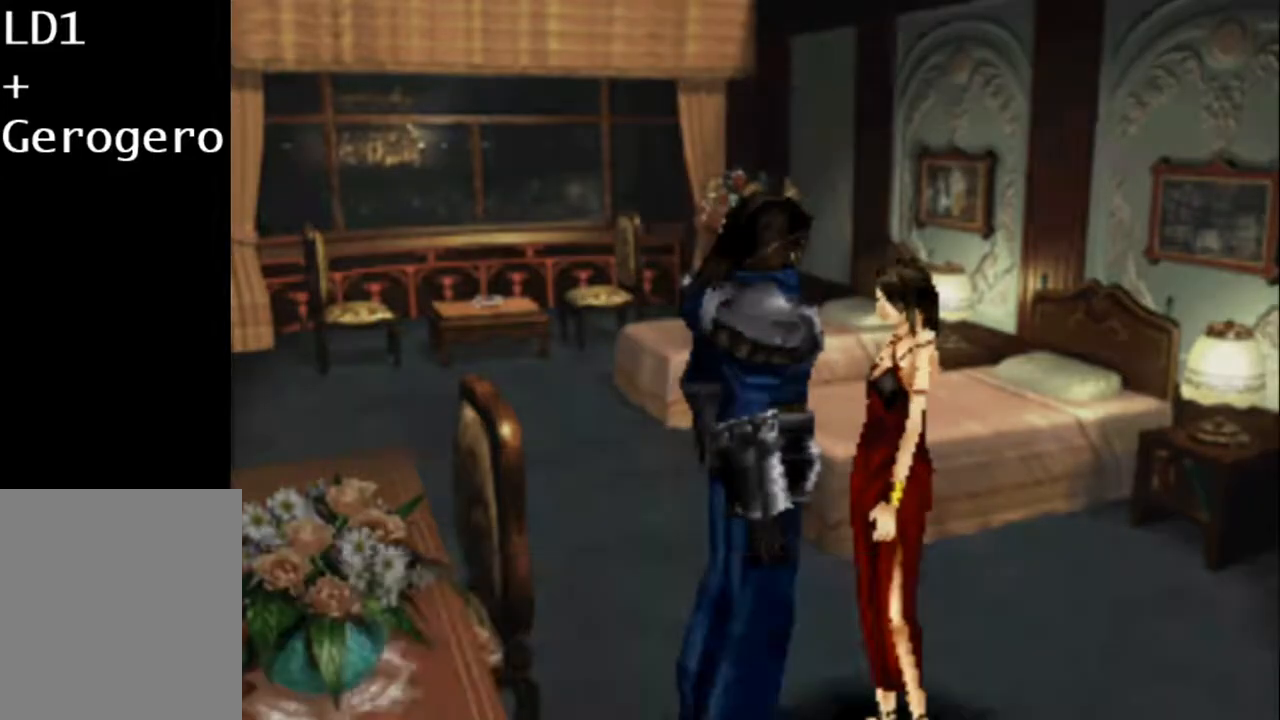
{"dt_ms": 500, "buttons": ["CIRCLE"], "button_events": [[300, "CIRCLE", "up"], [367, "CIRCLE", "down"]]}
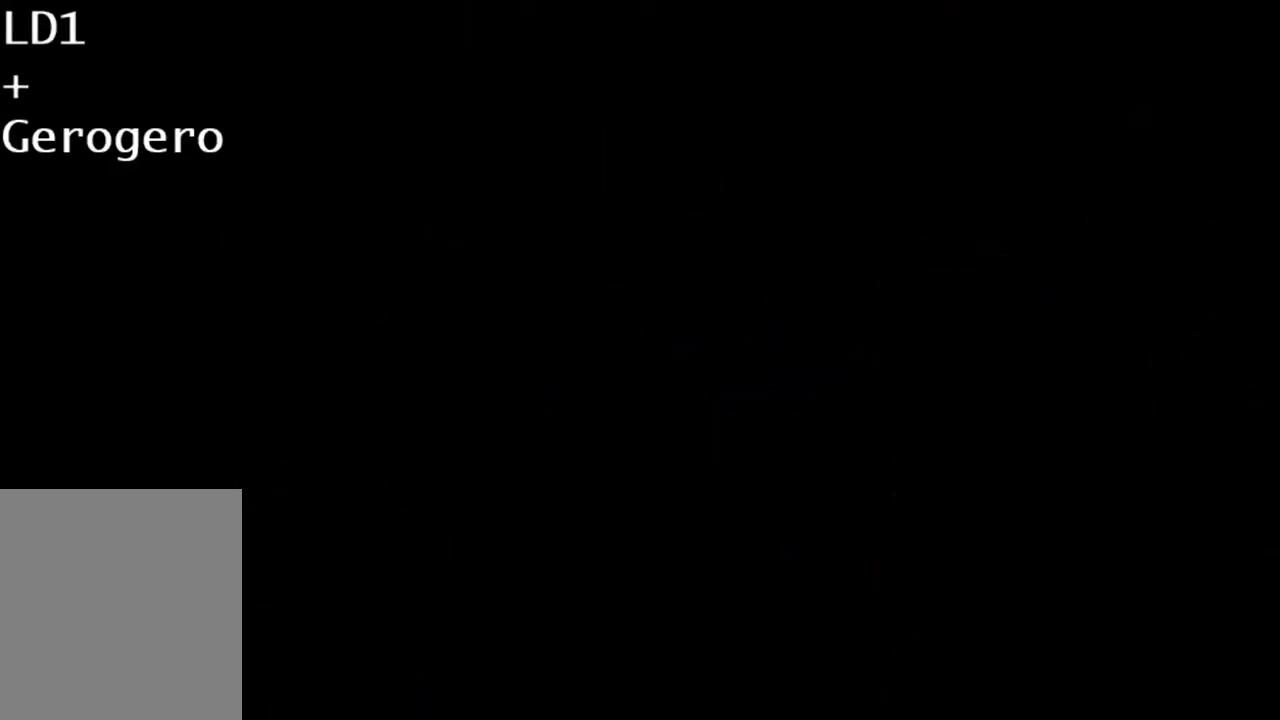
{"dt_ms": 500, "buttons": [], "button_events": [[200, "CIRCLE", "up"], [283, "CIRCLE", "down"], [383, "CIRCLE", "up"]]}
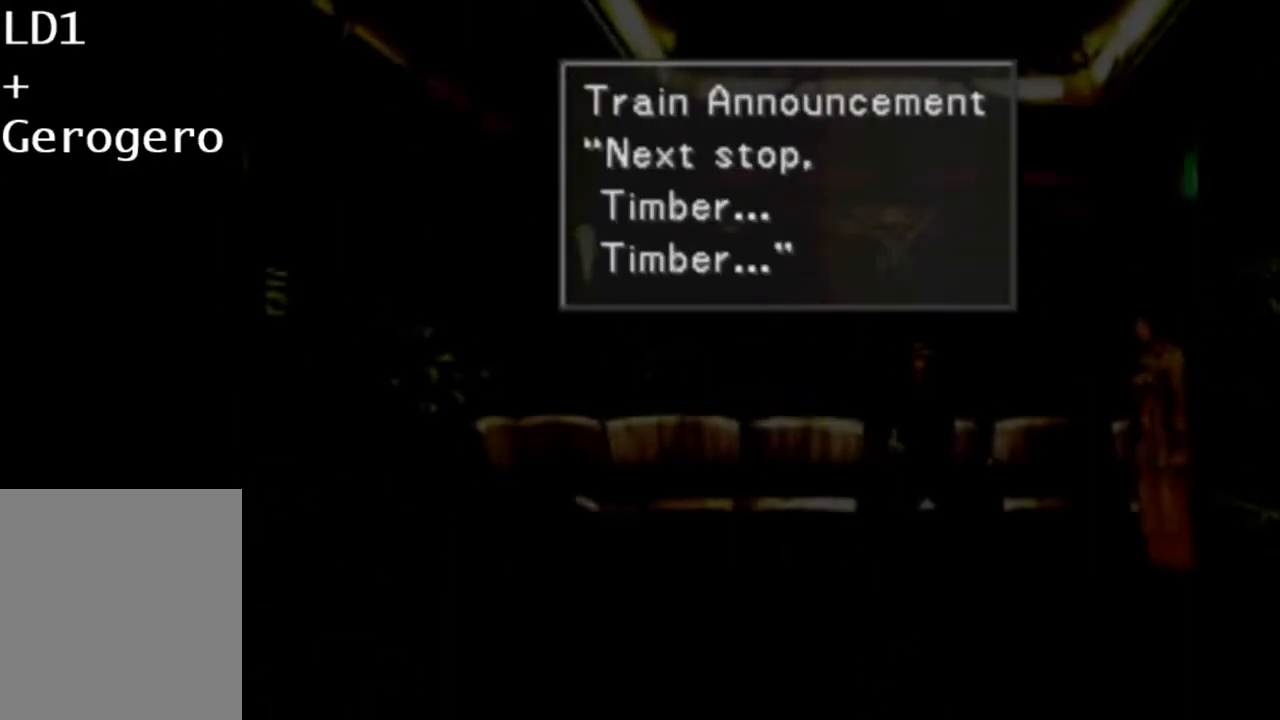
{"dt_ms": 500, "buttons": [], "button_events": []}
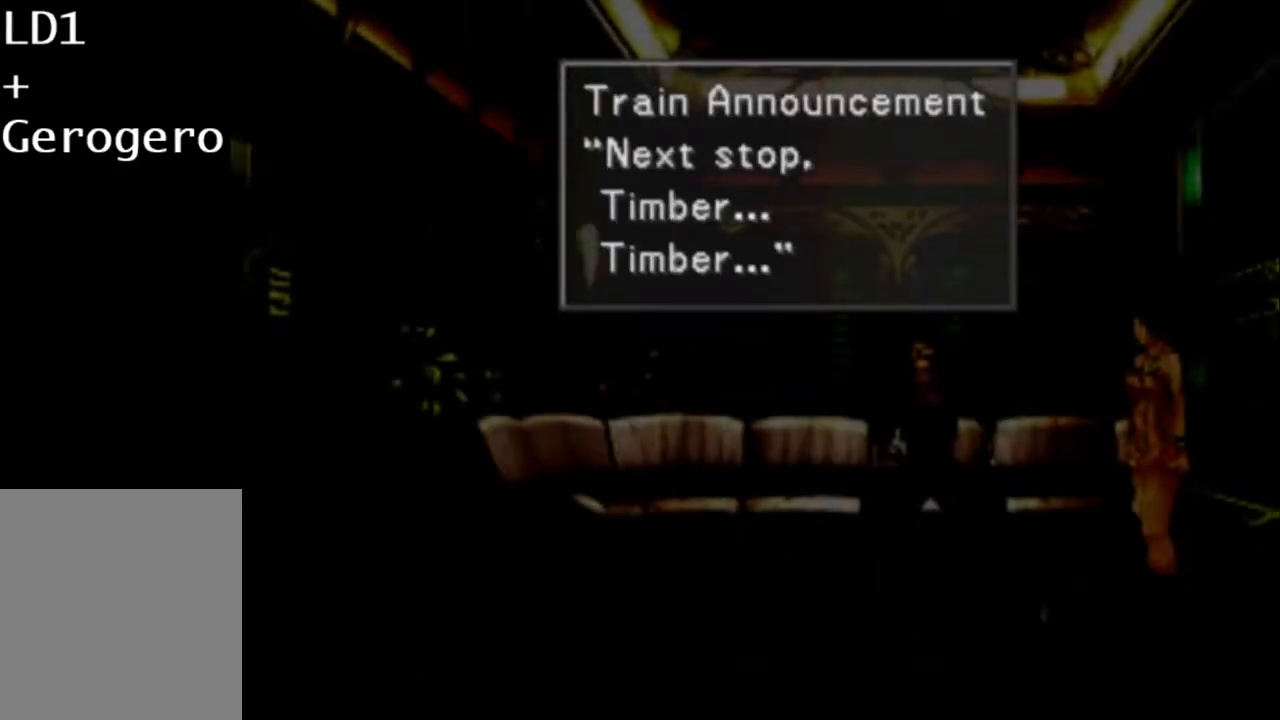
{"dt_ms": 500, "buttons": ["CIRCLE"], "button_events": [[467, "CIRCLE", "down"]]}
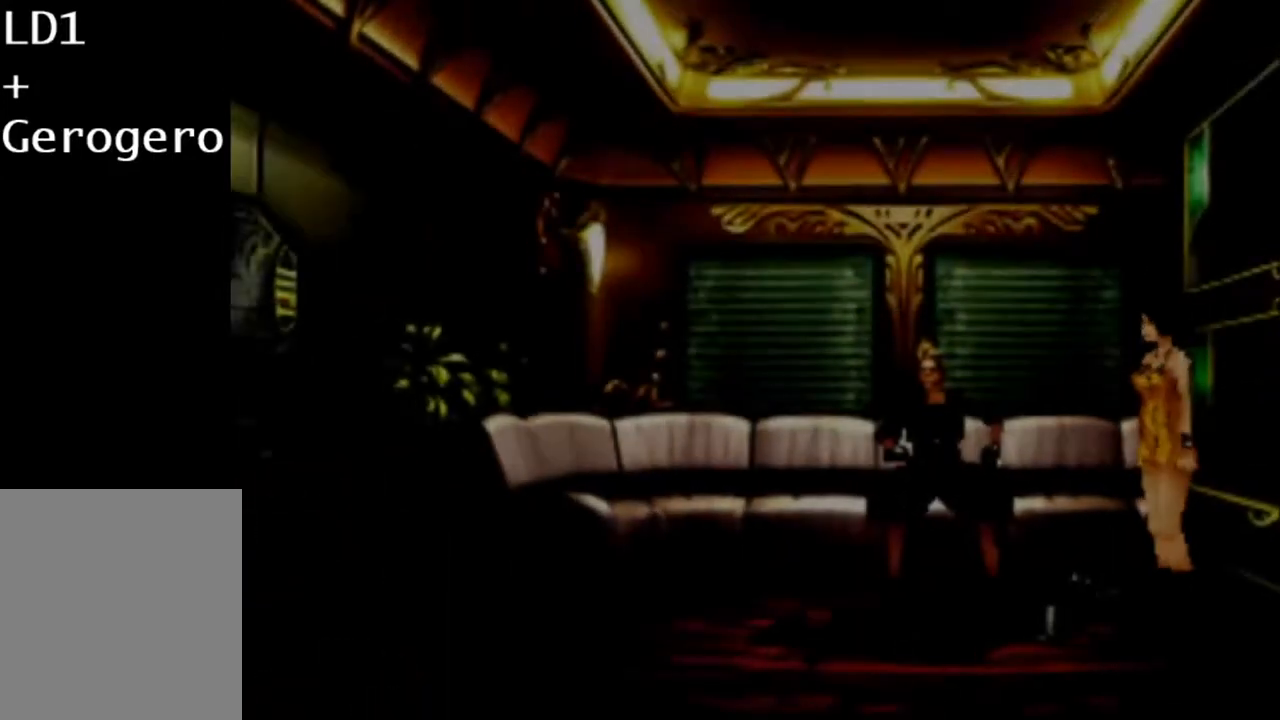
{"dt_ms": 500, "buttons": ["CIRCLE"], "button_events": [[167, "CIRCLE", "up"], [233, "CIRCLE", "down"], [417, "CIRCLE", "up"], [483, "CIRCLE", "down"]]}
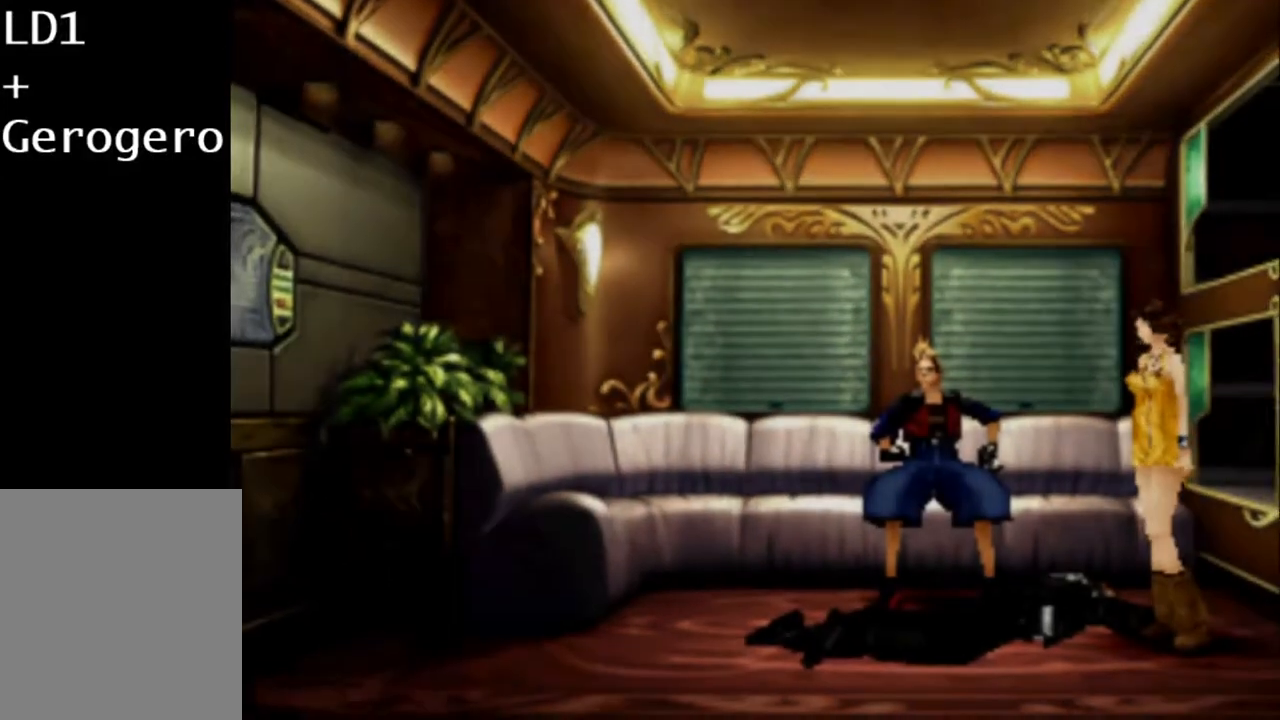
{"dt_ms": 500, "buttons": [], "button_events": [[50, "CIRCLE", "up"], [117, "CIRCLE", "down"], [217, "CIRCLE", "up"], [283, "CIRCLE", "down"], [350, "CIRCLE", "up"], [417, "CIRCLE", "down"], [483, "CIRCLE", "up"]]}
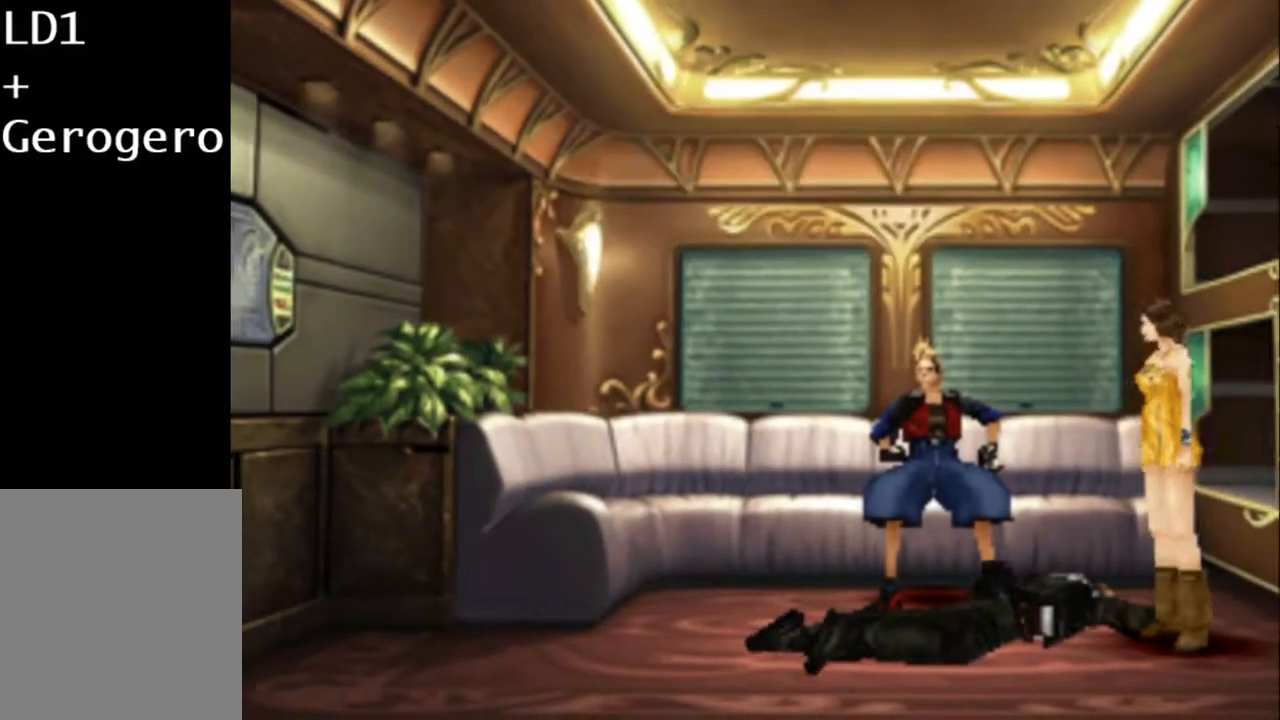
{"dt_ms": 500, "buttons": [], "button_events": [[100, "CIRCLE", "down"], [167, "CIRCLE", "up"], [233, "CIRCLE", "down"], [433, "CIRCLE", "up"]]}
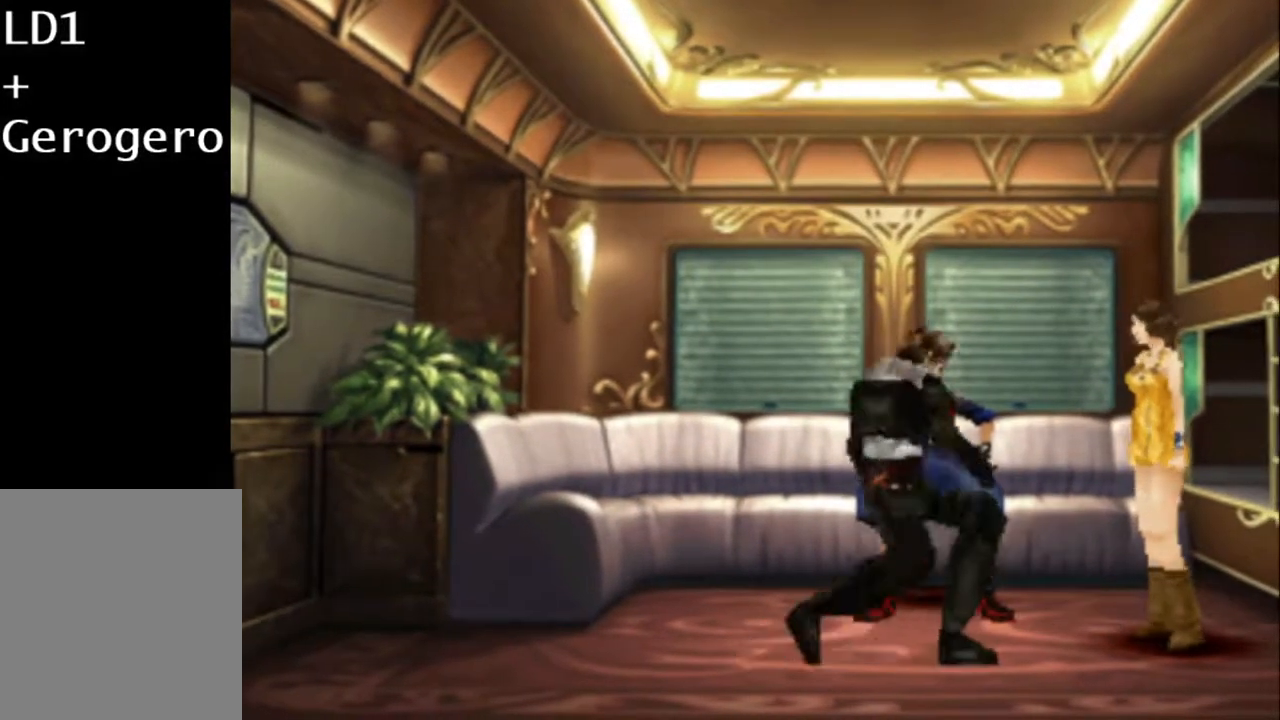
{"dt_ms": 500, "buttons": [], "button_events": [[33, "CIRCLE", "down"], [100, "CIRCLE", "up"], [167, "CIRCLE", "down"], [267, "CIRCLE", "up"], [333, "CIRCLE", "down"], [417, "CIRCLE", "up"]]}
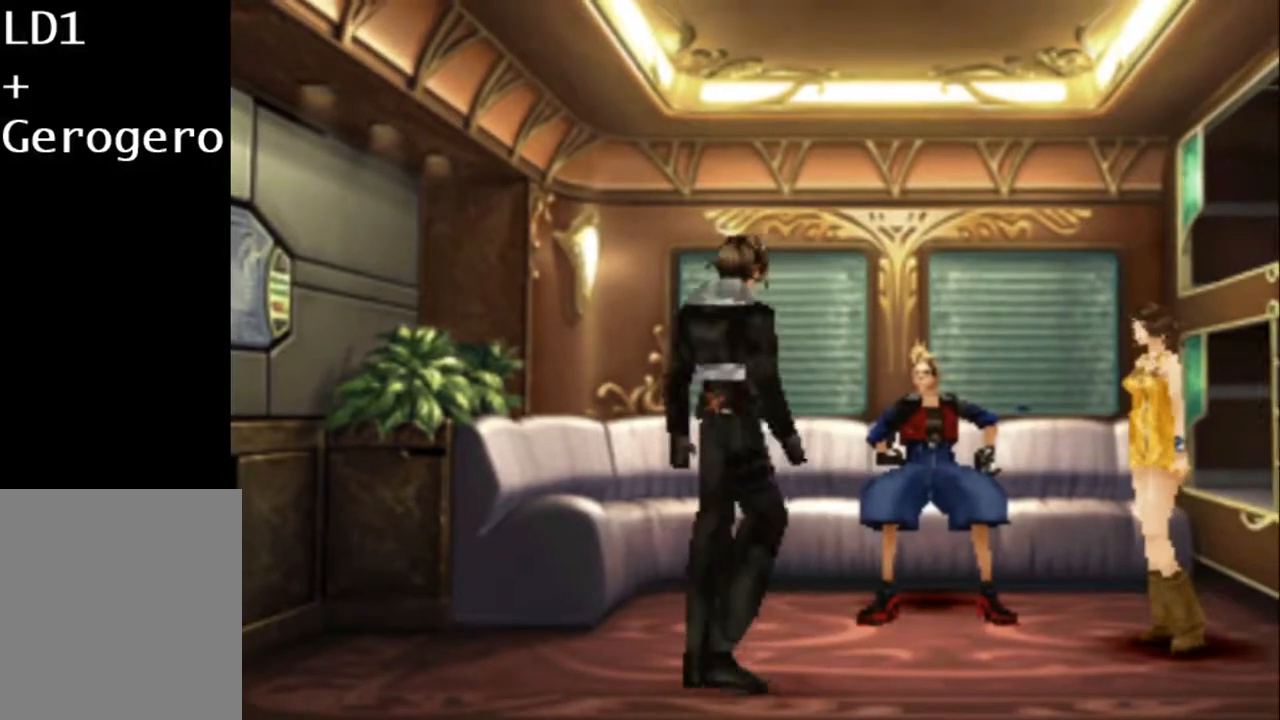
{"dt_ms": 500, "buttons": [], "button_events": [[17, "CIRCLE", "down"], [83, "CIRCLE", "up"], [183, "CIRCLE", "down"], [283, "CIRCLE", "up"], [350, "CIRCLE", "down"], [417, "CIRCLE", "up"]]}
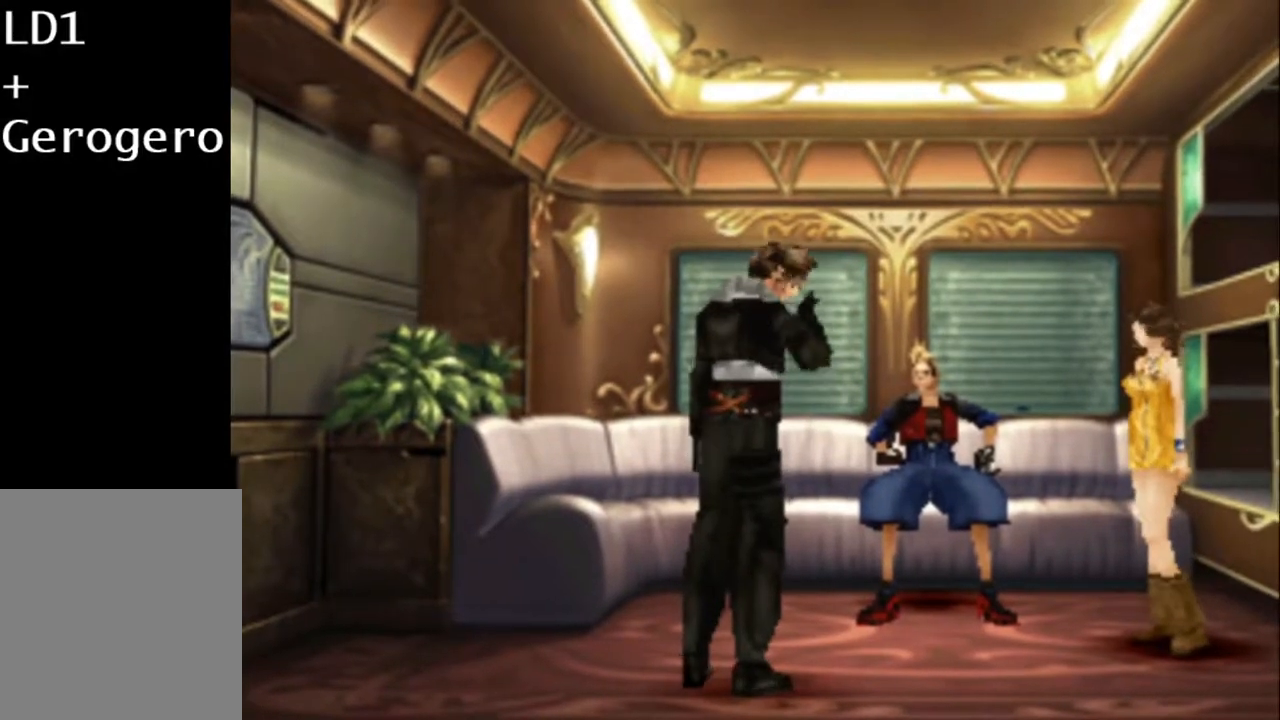
{"dt_ms": 500, "buttons": ["CIRCLE"], "button_events": [[17, "CIRCLE", "down"], [83, "CIRCLE", "up"], [167, "CIRCLE", "down"], [267, "CIRCLE", "up"], [333, "CIRCLE", "down"], [433, "CIRCLE", "up"], [500, "CIRCLE", "down"]]}
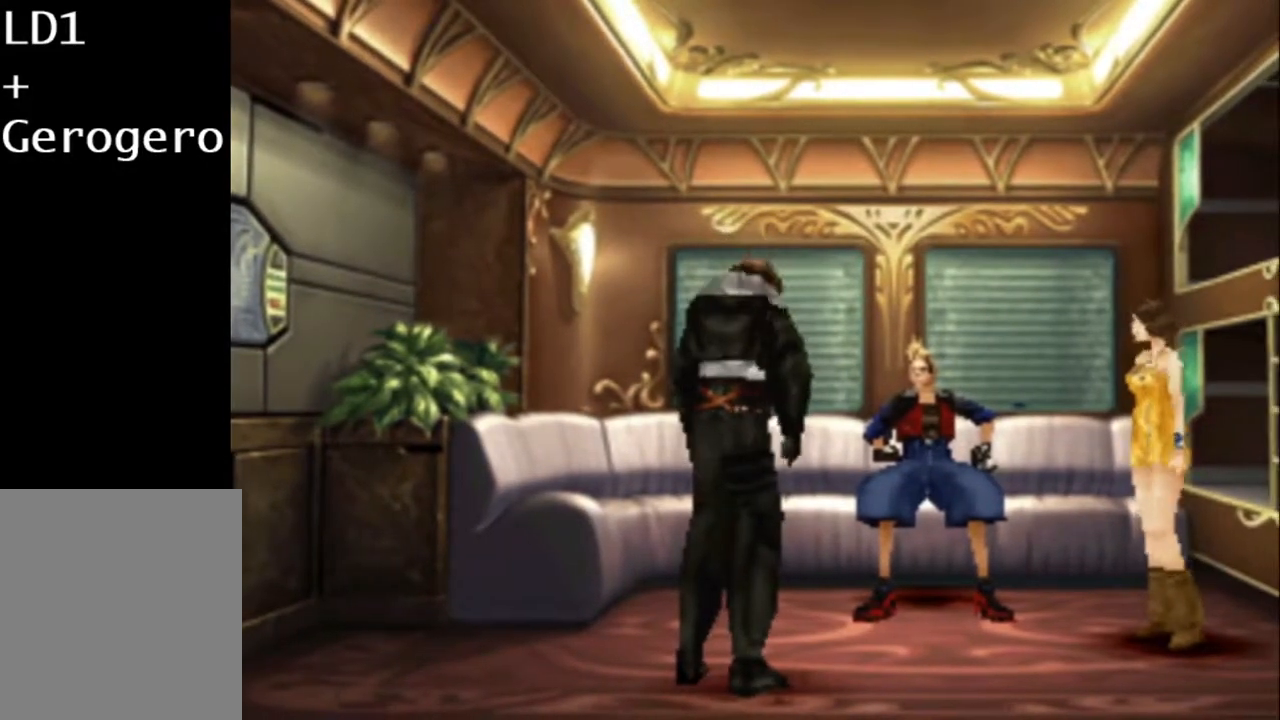
{"dt_ms": 500, "buttons": [], "button_events": [[100, "CIRCLE", "up"], [167, "CIRCLE", "down"], [267, "CIRCLE", "up"], [367, "CIRCLE", "down"], [467, "CIRCLE", "up"]]}
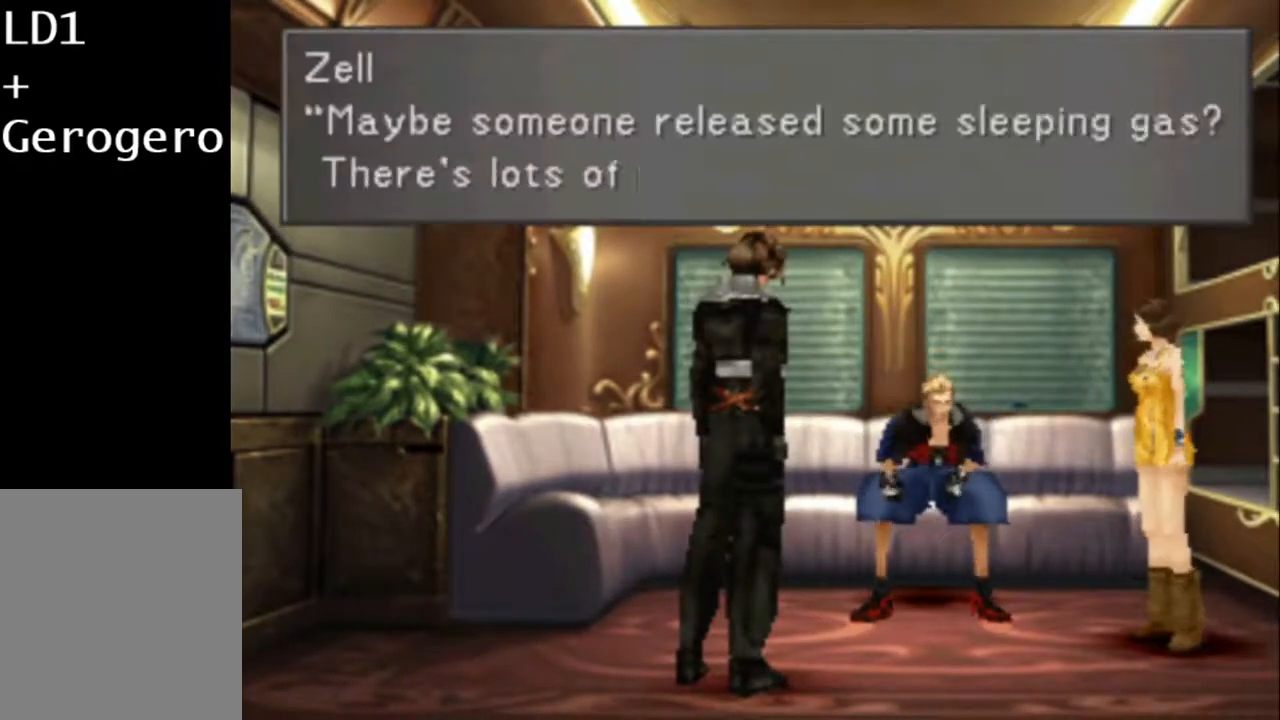
{"dt_ms": 500, "buttons": [], "button_events": [[33, "CIRCLE", "down"], [150, "CIRCLE", "up"], [217, "CIRCLE", "down"], [283, "CIRCLE", "up"], [383, "CIRCLE", "down"], [483, "CIRCLE", "up"]]}
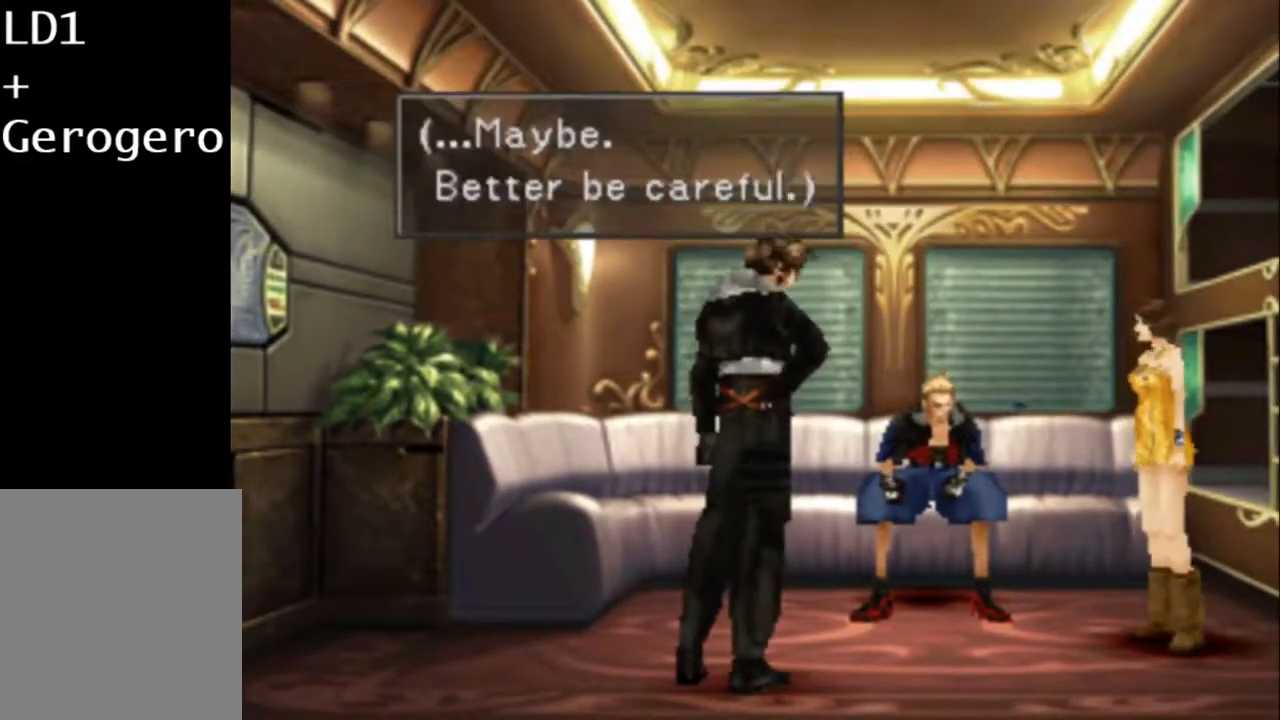
{"dt_ms": 500, "buttons": ["CIRCLE"], "button_events": [[50, "CIRCLE", "down"], [117, "CIRCLE", "up"], [217, "CIRCLE", "down"], [333, "CIRCLE", "up"], [400, "CIRCLE", "down"]]}
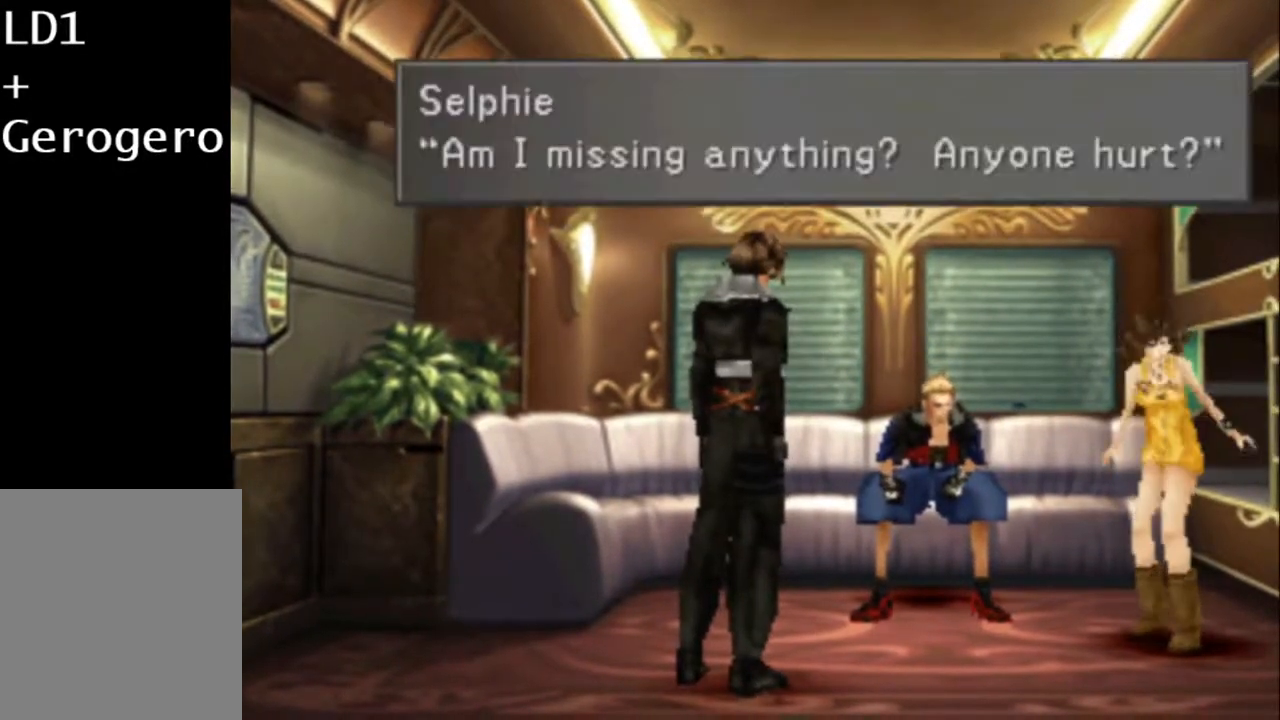
{"dt_ms": 500, "buttons": ["CIRCLE"], "button_events": [[33, "CIRCLE", "up"], [100, "CIRCLE", "down"], [200, "CIRCLE", "up"], [300, "CIRCLE", "down"], [400, "CIRCLE", "up"], [467, "CIRCLE", "down"]]}
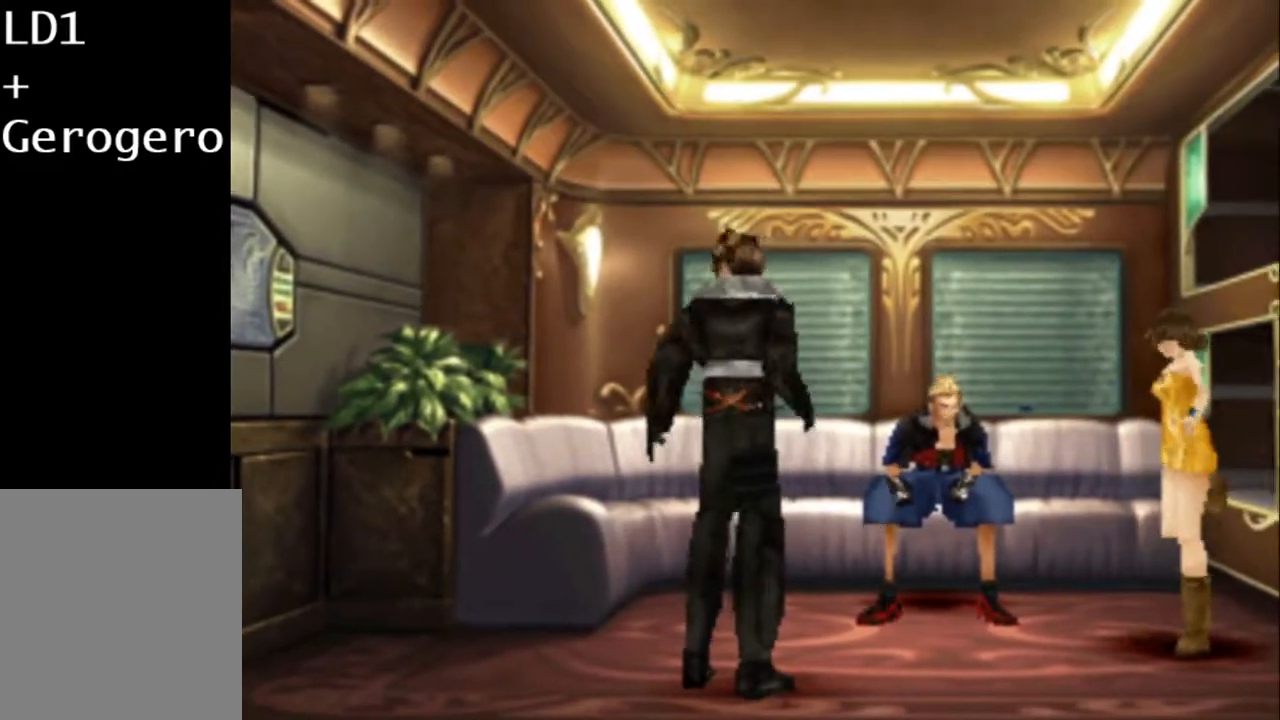
{"dt_ms": 500, "buttons": [], "button_events": [[67, "CIRCLE", "up"], [150, "CIRCLE", "down"], [283, "CIRCLE", "up"], [350, "CIRCLE", "down"], [450, "CIRCLE", "up"]]}
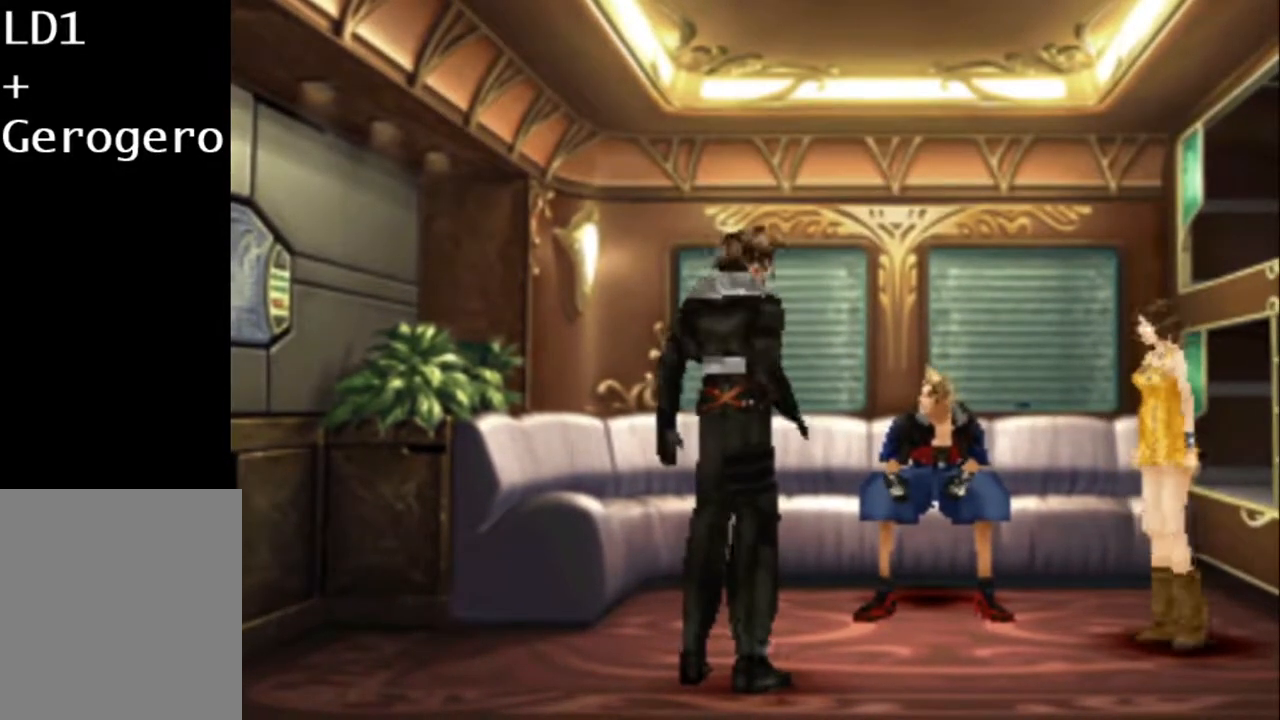
{"dt_ms": 500, "buttons": ["CIRCLE"], "button_events": [[50, "CIRCLE", "down"], [150, "CIRCLE", "up"], [217, "CIRCLE", "down"], [350, "CIRCLE", "up"], [433, "CIRCLE", "down"]]}
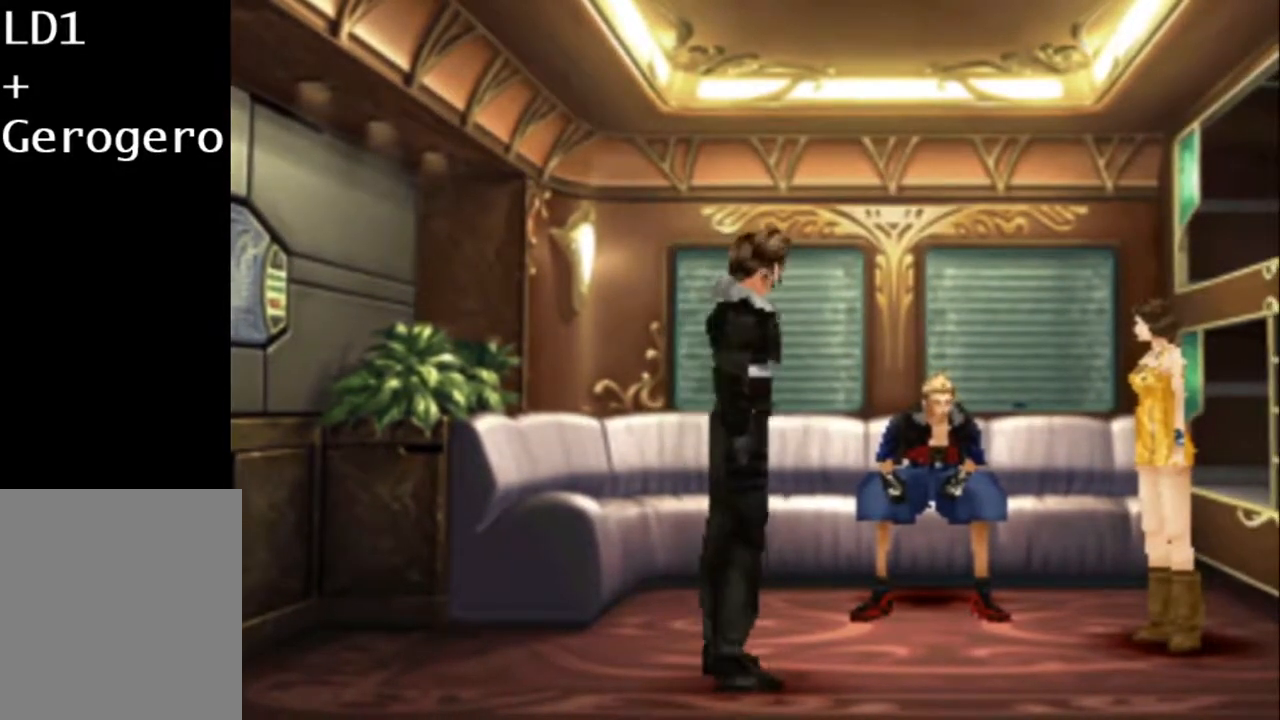
{"dt_ms": 500, "buttons": [], "button_events": [[67, "CIRCLE", "up"], [167, "CIRCLE", "down"], [267, "CIRCLE", "up"], [333, "CIRCLE", "down"], [433, "CIRCLE", "up"]]}
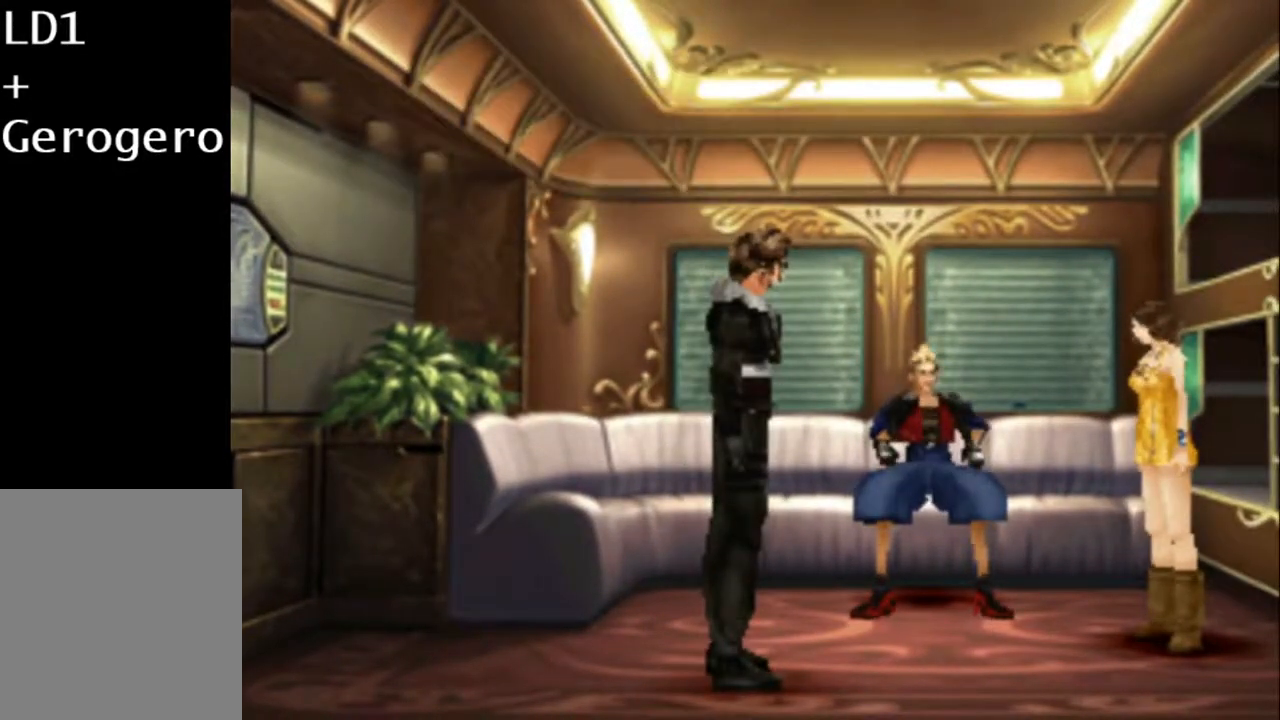
{"dt_ms": 500, "buttons": ["CIRCLE"], "button_events": [[33, "CIRCLE", "down"], [133, "CIRCLE", "up"], [200, "CIRCLE", "down"], [317, "CIRCLE", "up"], [383, "CIRCLE", "down"]]}
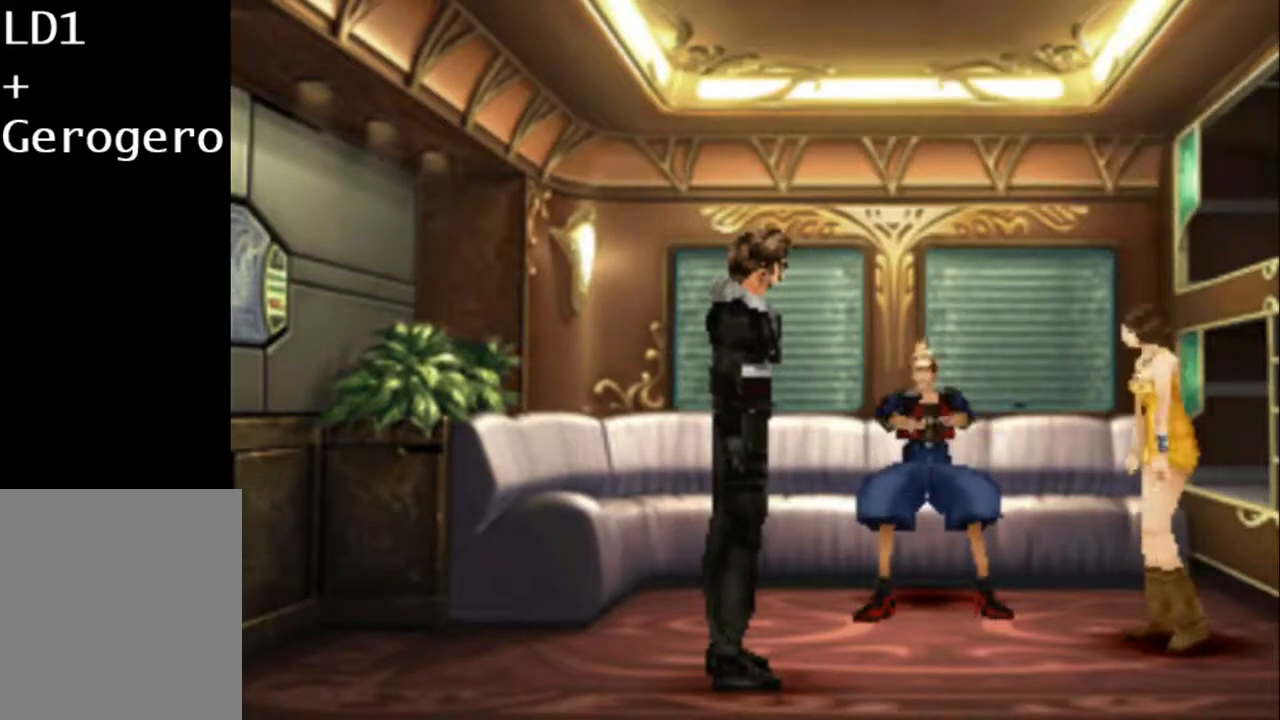
{"dt_ms": 500, "buttons": ["CIRCLE"], "button_events": [[17, "CIRCLE", "up"], [83, "CIRCLE", "down"], [183, "CIRCLE", "up"], [283, "CIRCLE", "down"], [383, "CIRCLE", "up"], [450, "CIRCLE", "down"]]}
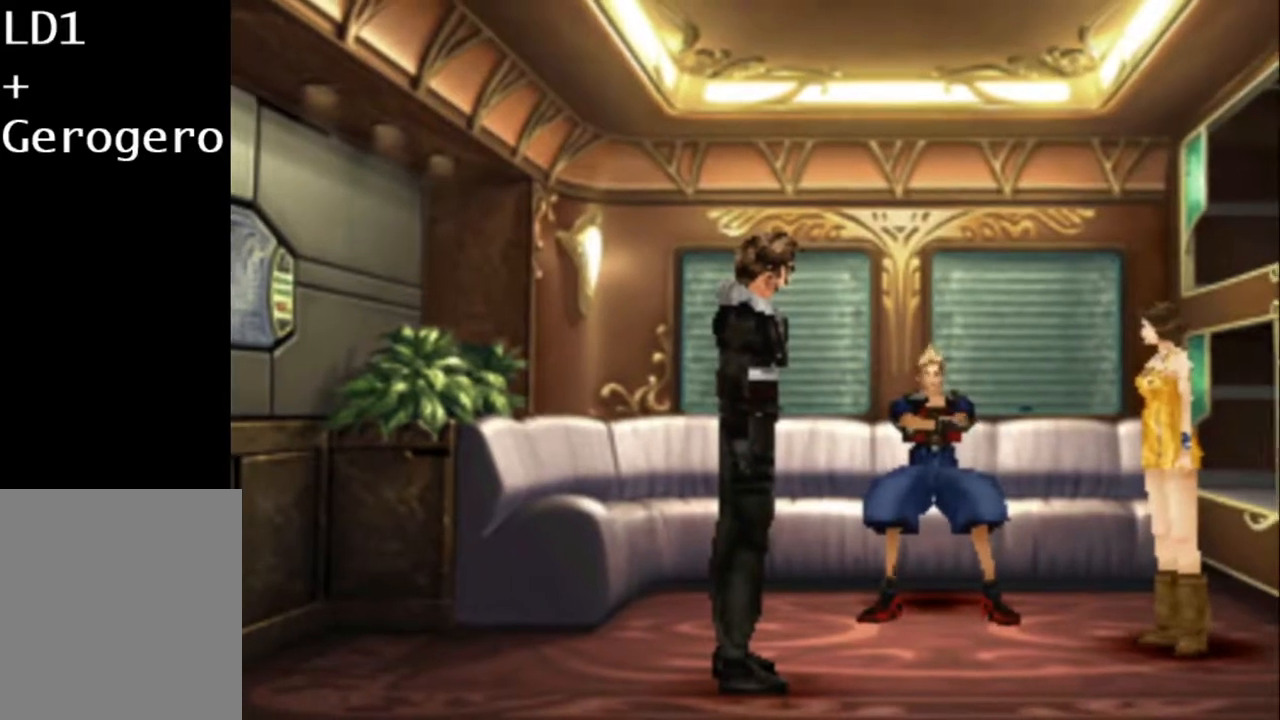
{"dt_ms": 500, "buttons": [], "button_events": [[67, "CIRCLE", "up"], [133, "CIRCLE", "down"], [267, "CIRCLE", "up"], [333, "CIRCLE", "down"], [433, "CIRCLE", "up"]]}
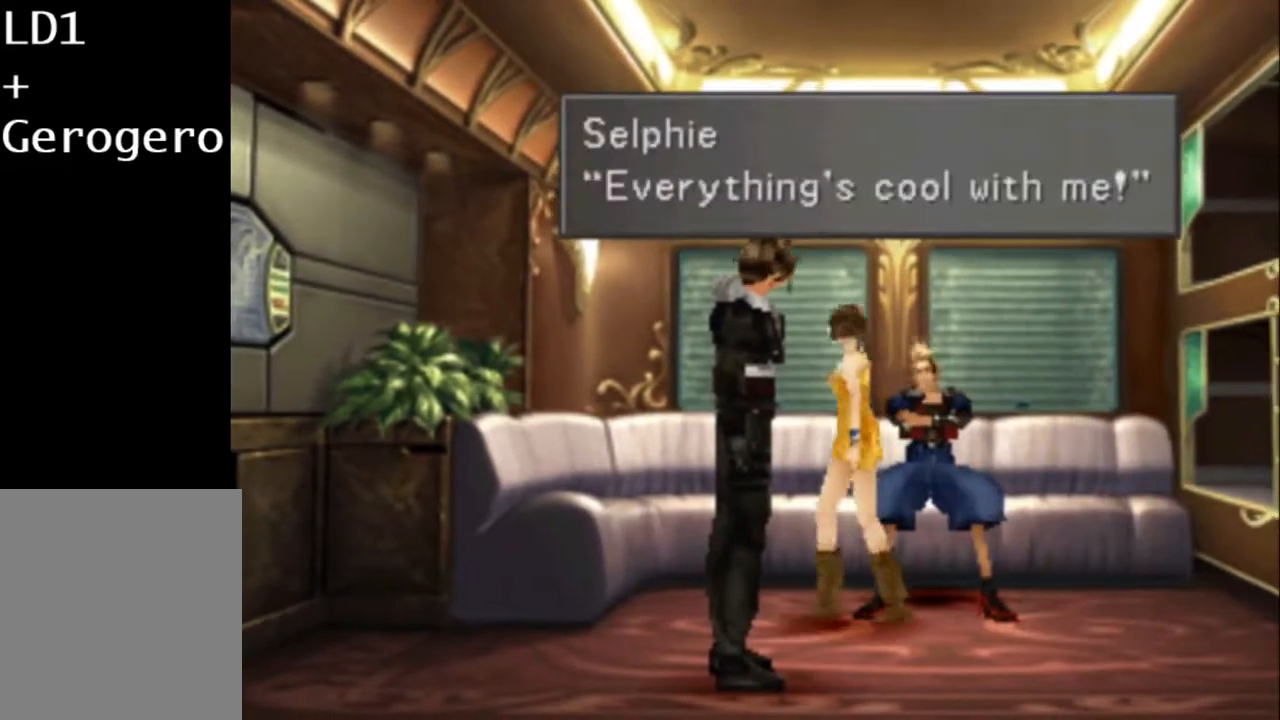
{"dt_ms": 500, "buttons": ["CIRCLE"], "button_events": [[33, "CIRCLE", "down"], [133, "CIRCLE", "up"], [200, "CIRCLE", "down"], [333, "CIRCLE", "up"], [417, "CIRCLE", "down"]]}
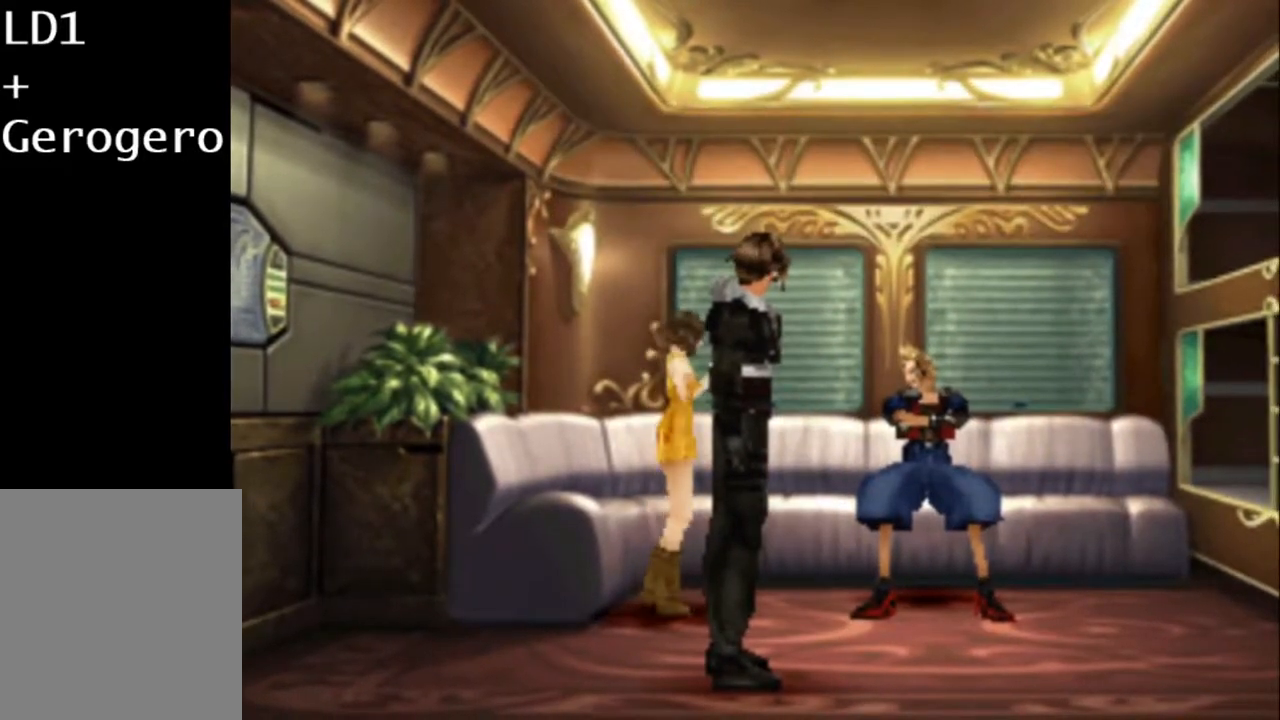
{"dt_ms": 1000, "buttons": [], "button_events": [[17, "CIRCLE", "up"], [117, "CIRCLE", "down"], [217, "CIRCLE", "up"], [283, "CIRCLE", "down"], [383, "CIRCLE", "up"], [483, "CIRCLE", "down"], [600, "CIRCLE", "up"], [700, "CIRCLE", "down"], [800, "CIRCLE", "up"], [900, "CIRCLE", "down"], [1000, "CIRCLE", "up"]]}
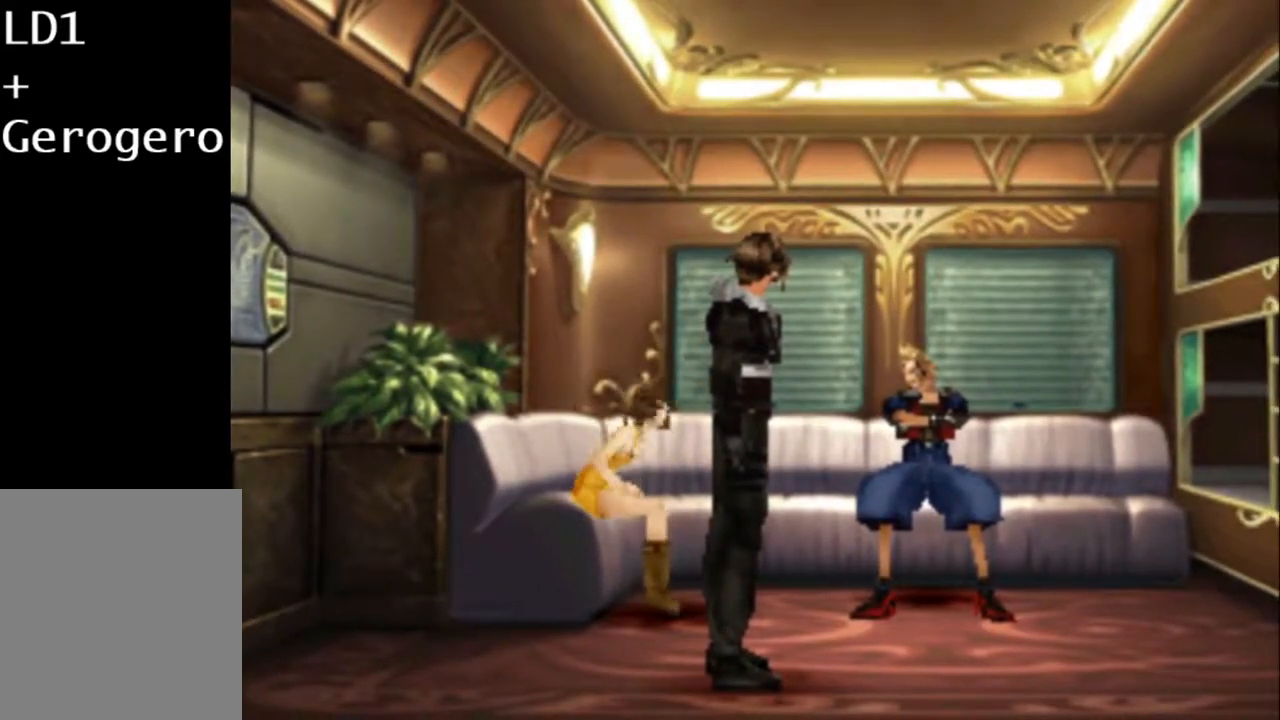
{"dt_ms": 500, "buttons": ["CIRCLE"], "button_events": [[67, "CIRCLE", "down"], [167, "CIRCLE", "up"], [267, "CIRCLE", "down"], [383, "CIRCLE", "up"], [450, "CIRCLE", "down"]]}
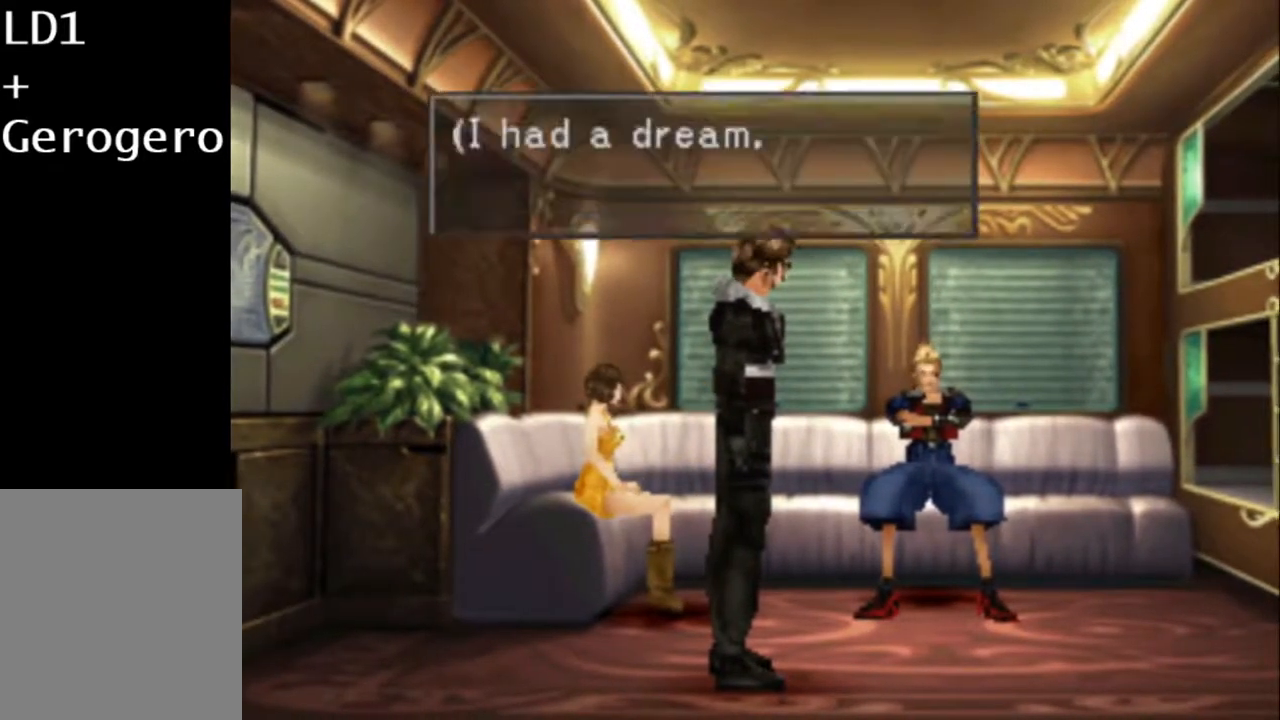
{"dt_ms": 500, "buttons": [], "button_events": [[50, "CIRCLE", "up"], [150, "CIRCLE", "down"], [250, "CIRCLE", "up"], [350, "CIRCLE", "down"], [417, "CIRCLE", "up"]]}
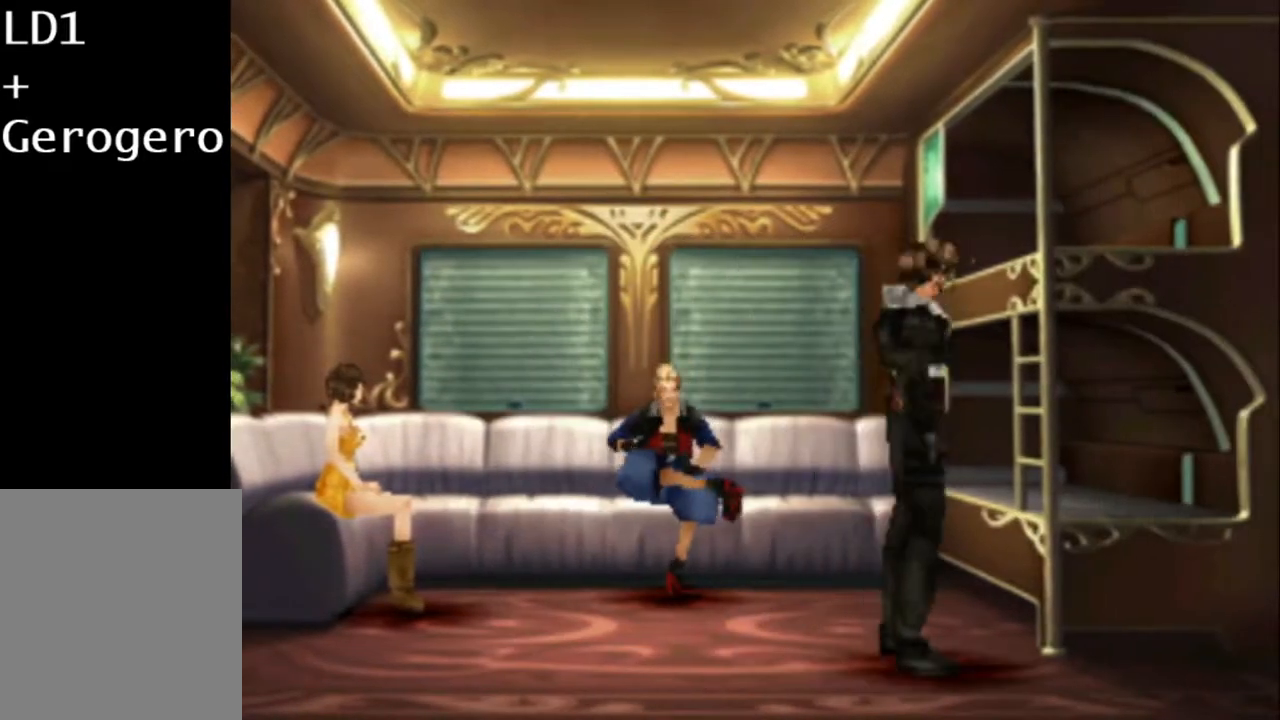
{"dt_ms": 500, "buttons": [], "button_events": [[17, "CIRCLE", "down"], [117, "CIRCLE", "up"], [233, "CIRCLE", "down"], [333, "CIRCLE", "up"], [400, "CIRCLE", "down"], [500, "CIRCLE", "up"]]}